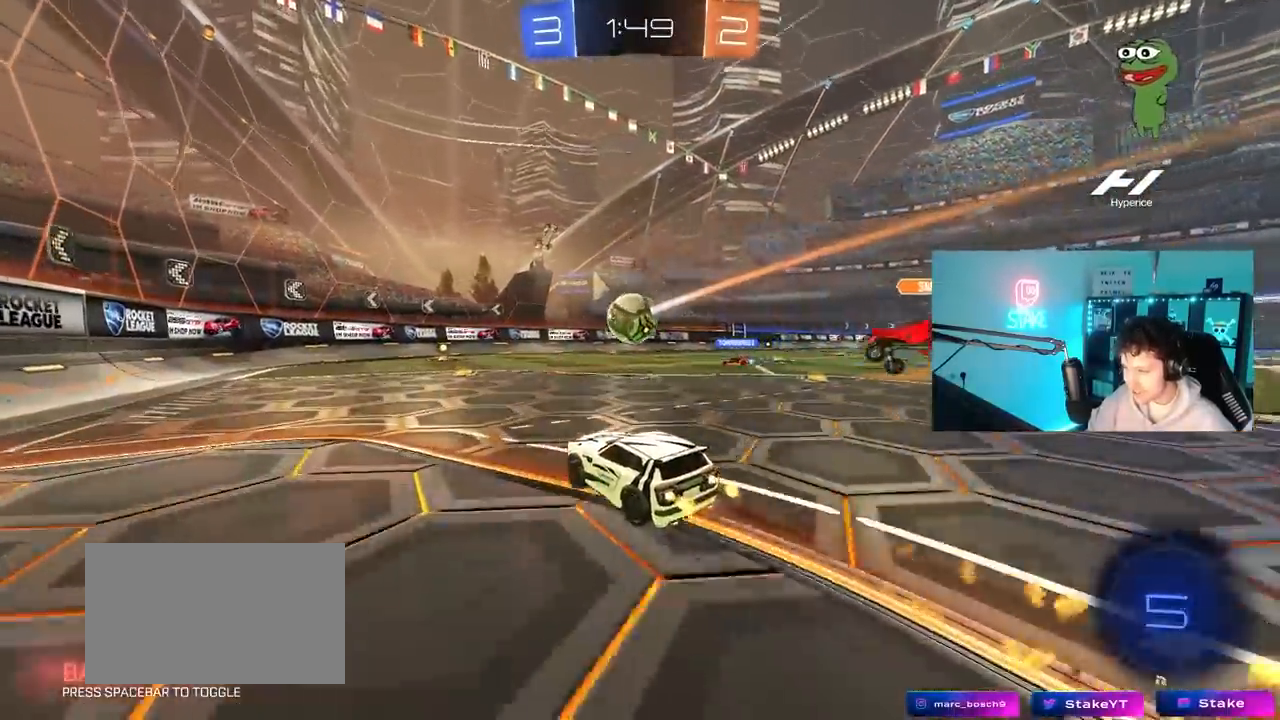
Gameplay with keyboard and mouse; each line is a JSON object with the keys and mouse buttons held at the frame after it. "events" lists presses ("down") and releases ("up") of "1", "2", "3", "4", "5", "a", "alt", "c", "caps_lock", "ctrl", "d", "e", "f", "g", "q", "r", "s", "shift", "space", "t", "tab", "v", "w", "x", "z", "mouse_left", "mouse_wheel" and "mouse_right" between this image and that frame as [ms after this image, input, new state], when the widget could be followed in between. "mouse_left", "mouse_wheel", "mouse_right" = the "left", "wheel", "right" buttons of the "mouse" list. No other keys are recorded. "wheel" means that the mouse wheel is clicked or scrolled. "mouse_move" is the direction in which the mouse moves at that frame (one of eight, or "still"), when it could be read.
{"keys": ["a", "w"], "mouse": [], "mouse_move": "still", "events": [[200, "d", "down"], [200, "mouse_left", "up"], [300, "d", "up"], [483, "a", "down"]]}
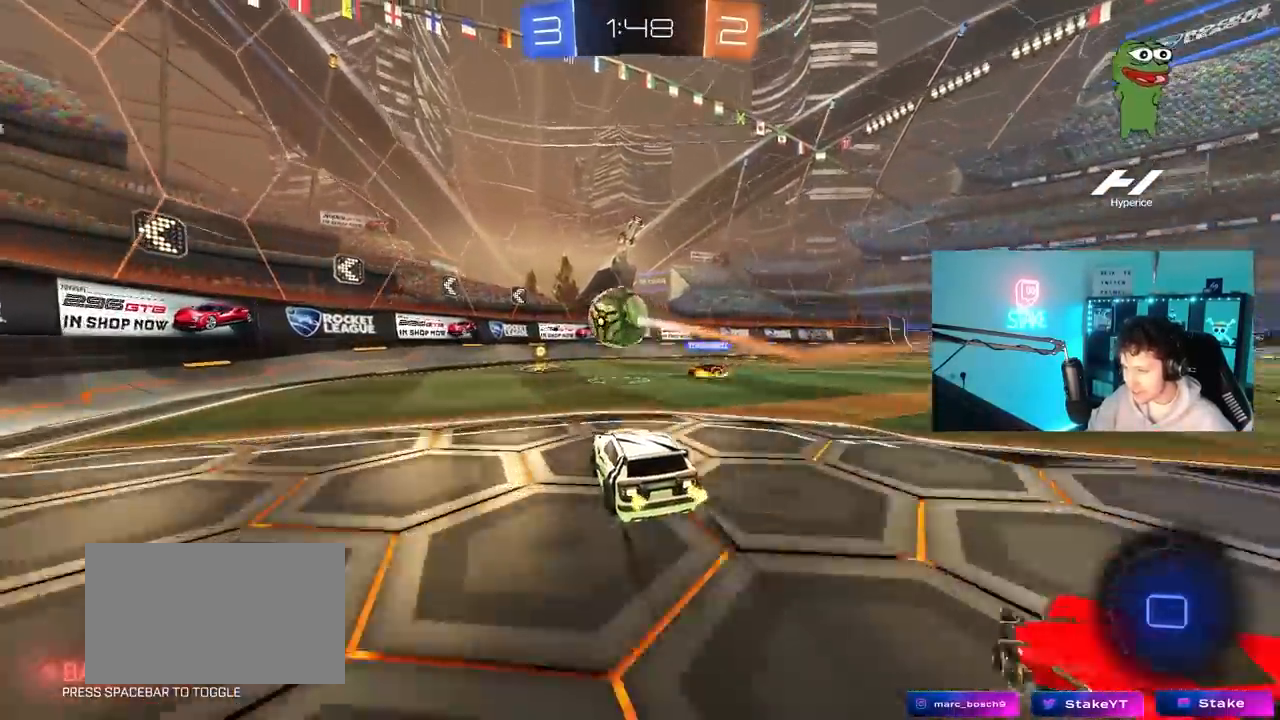
{"keys": ["d", "tab", "w"], "mouse": [], "mouse_move": "still", "events": [[33, "a", "up"], [83, "mouse_left", "down"], [217, "tab", "down"], [267, "mouse_left", "up"], [500, "d", "down"]]}
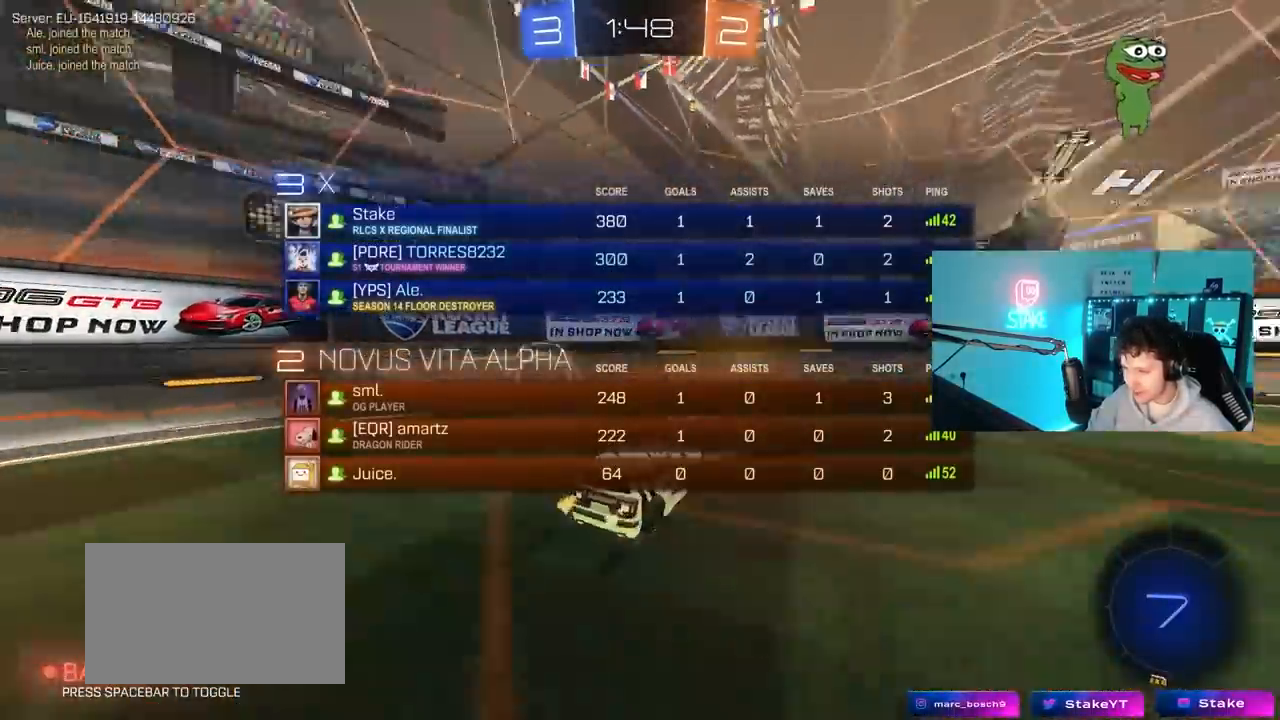
{"keys": ["d", "tab", "w"], "mouse": ["left"], "mouse_move": "still", "events": [[333, "mouse_left", "down"]]}
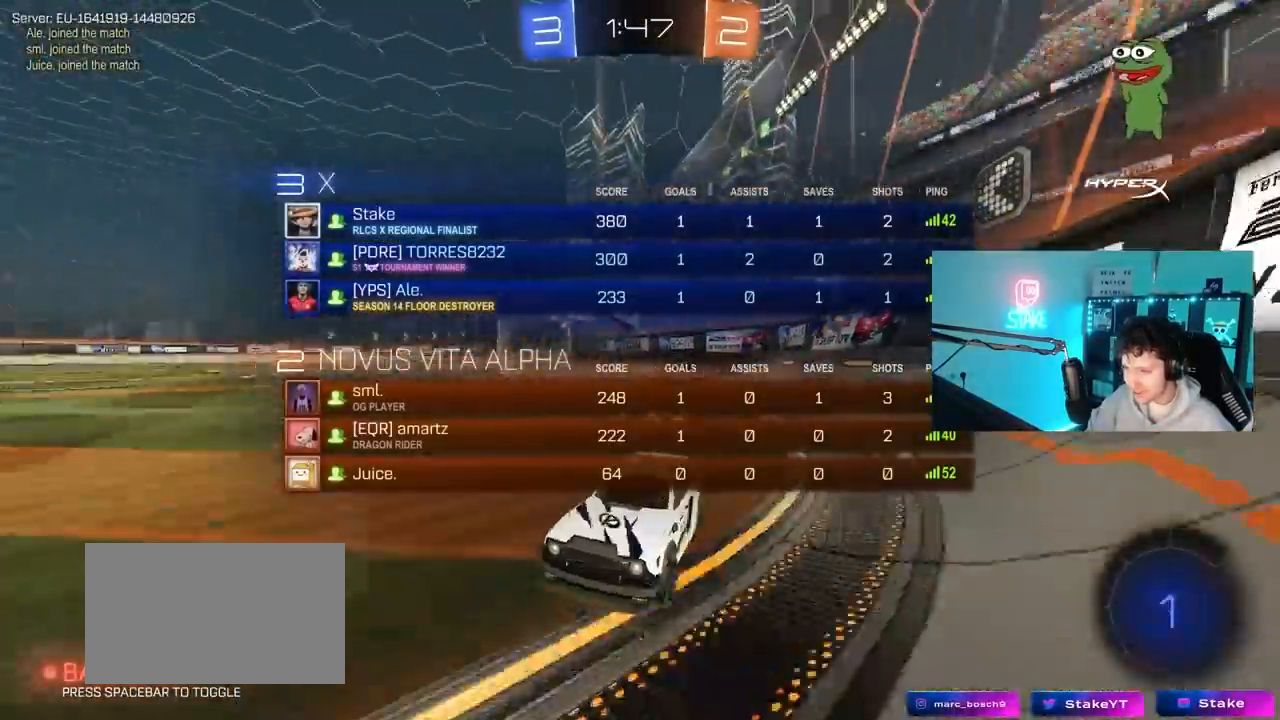
{"keys": ["w"], "mouse": [], "mouse_move": "still", "events": [[200, "d", "up"], [250, "mouse_left", "up"], [383, "d", "down"], [383, "tab", "up"], [433, "d", "up"]]}
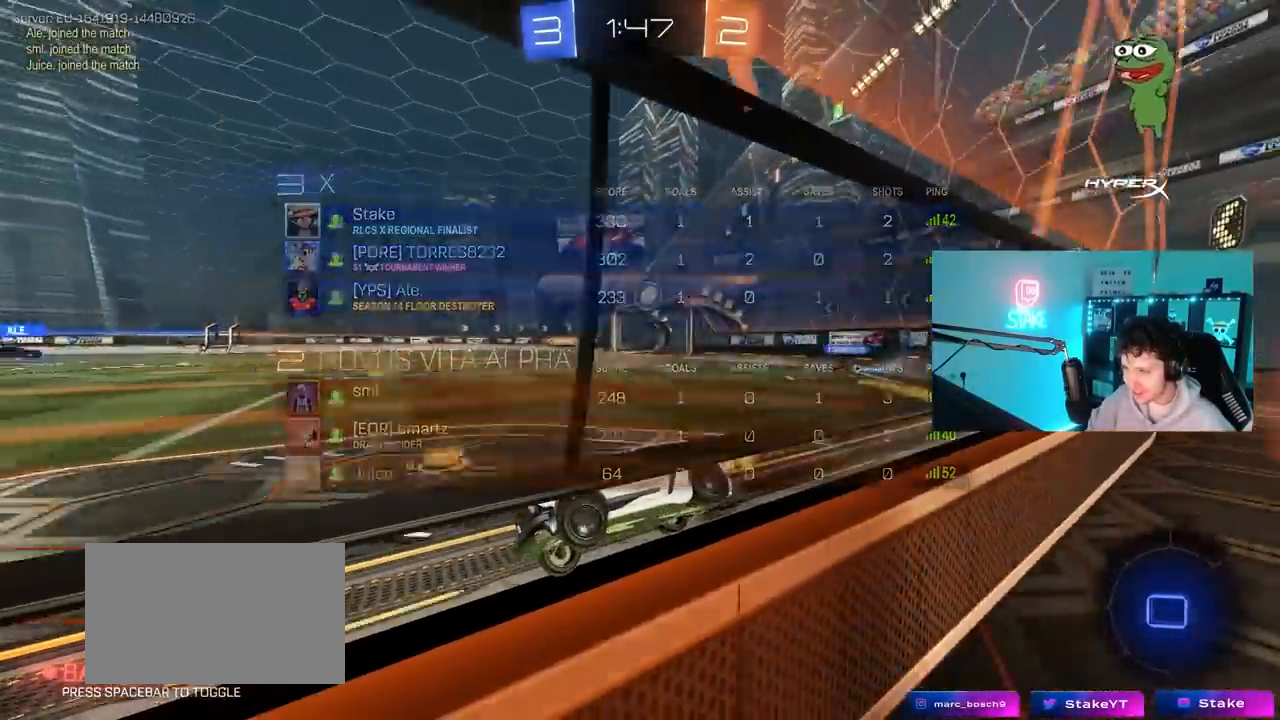
{"keys": ["s"], "mouse": [], "mouse_move": "still", "events": [[267, "mouse_right", "down"], [317, "mouse_right", "up"], [317, "w", "up"], [400, "s", "down"]]}
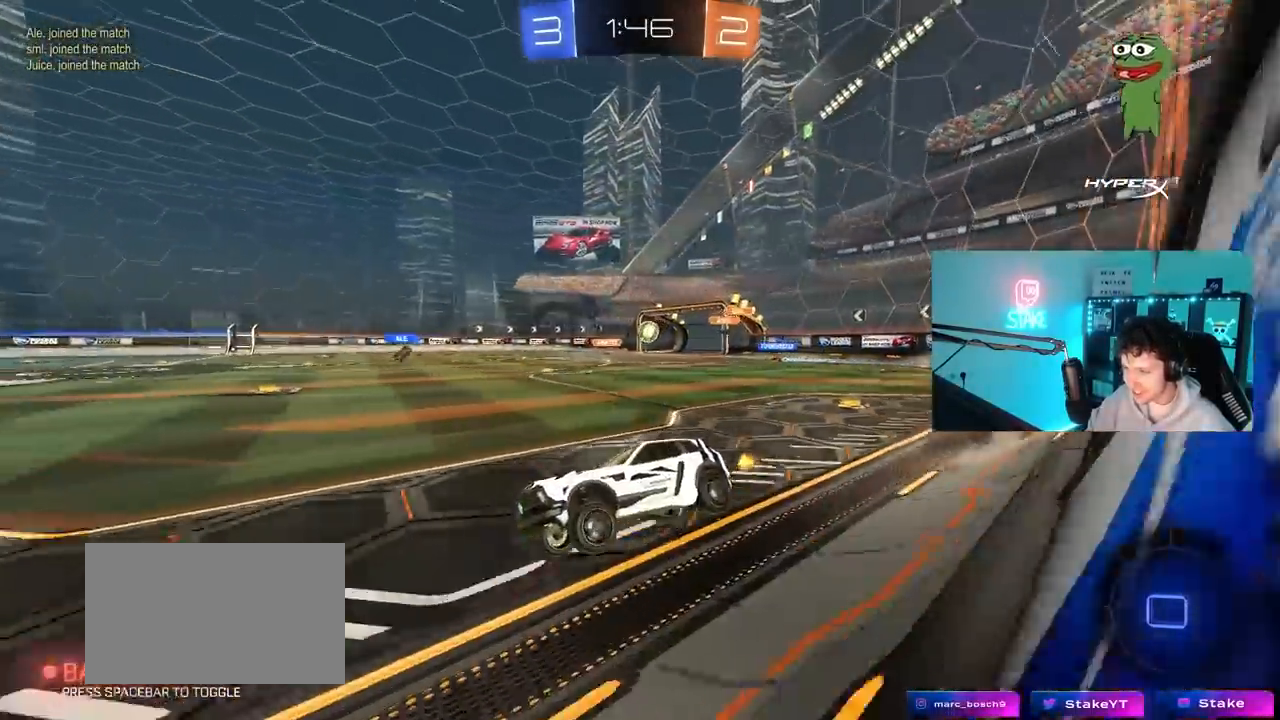
{"keys": ["w"], "mouse": ["right"], "mouse_move": "still", "events": [[100, "s", "up"], [133, "a", "down"], [133, "shift", "down"], [233, "shift", "up"], [333, "a", "up"], [367, "w", "down"], [467, "mouse_right", "down"]]}
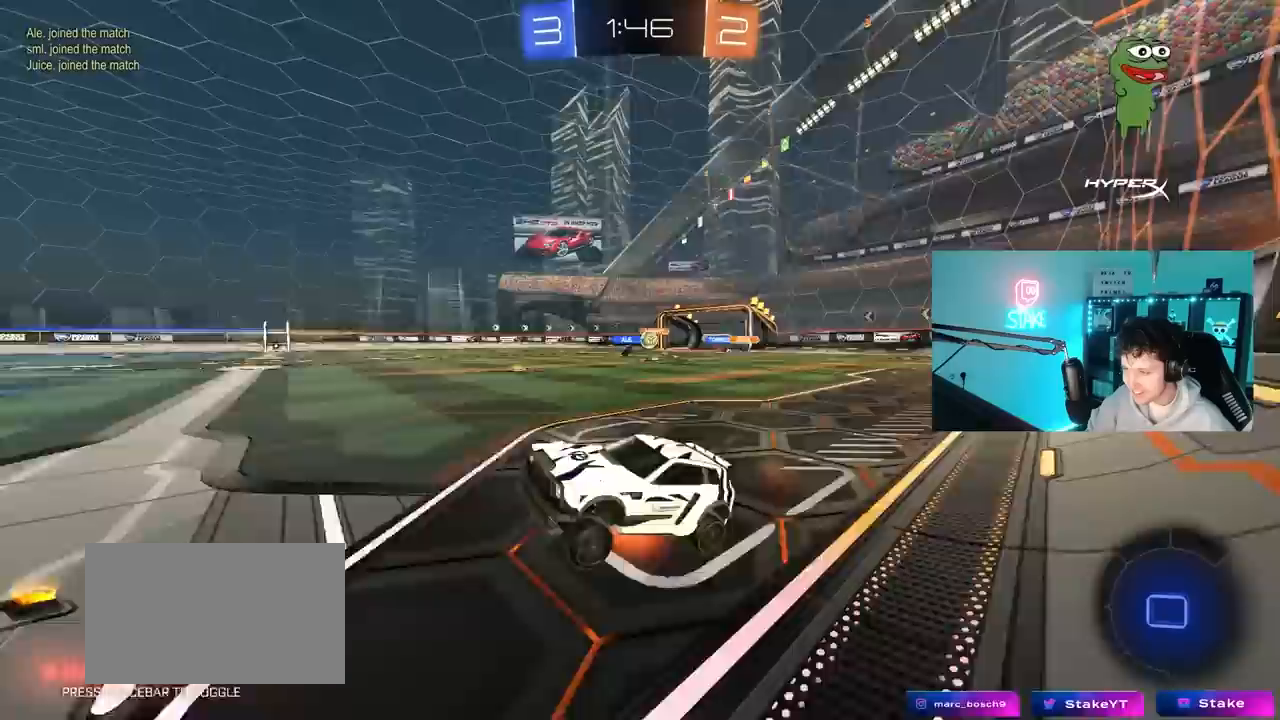
{"keys": ["w"], "mouse": [], "mouse_move": "still", "events": [[117, "mouse_right", "up"]]}
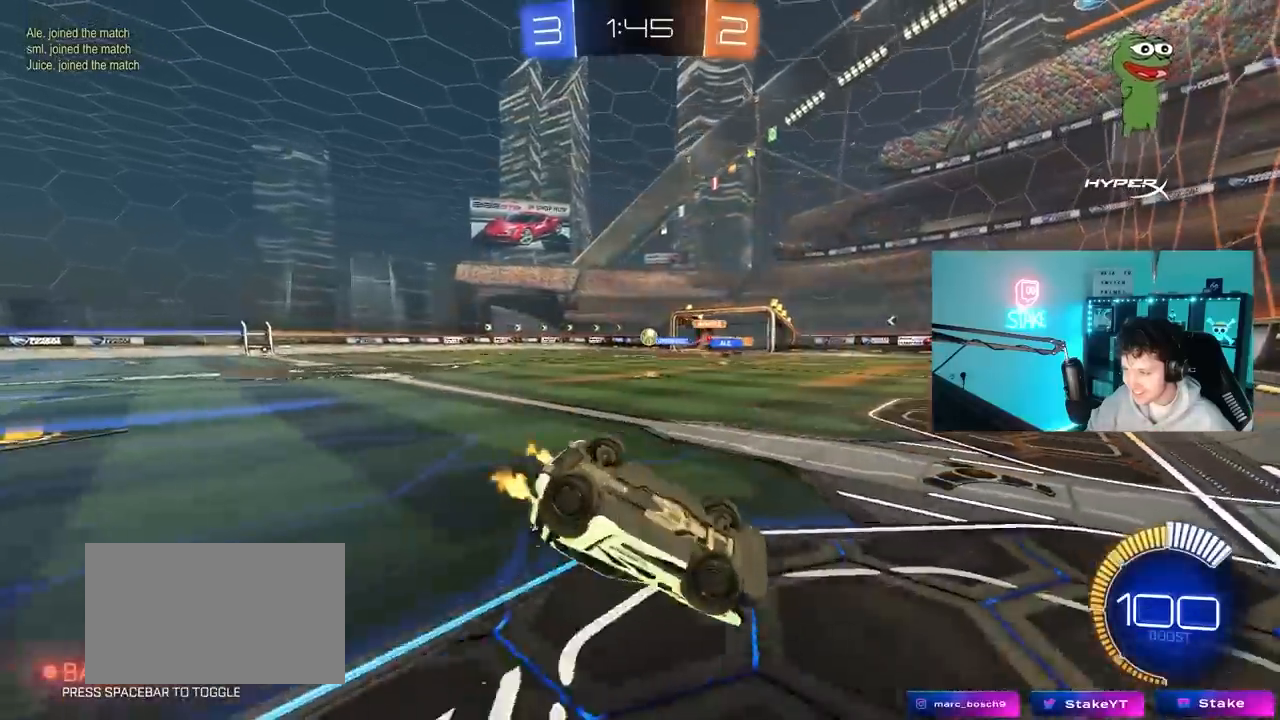
{"keys": ["w"], "mouse": [], "mouse_move": "up-right", "events": [[33, "d", "down"], [33, "shift", "down"], [267, "shift", "up"], [500, "d", "up"]]}
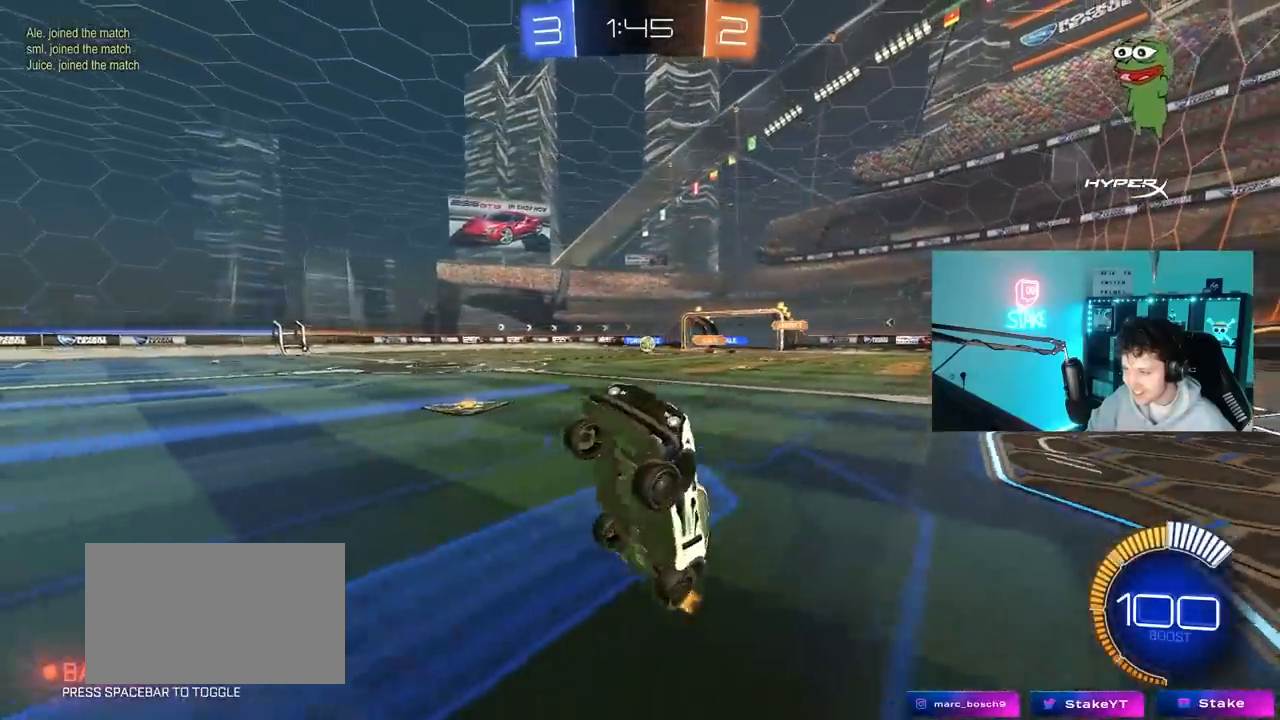
{"keys": ["d", "shift", "w"], "mouse": [], "mouse_move": "still", "events": [[50, "w", "up"], [233, "w", "down"], [467, "d", "down"], [467, "shift", "down"]]}
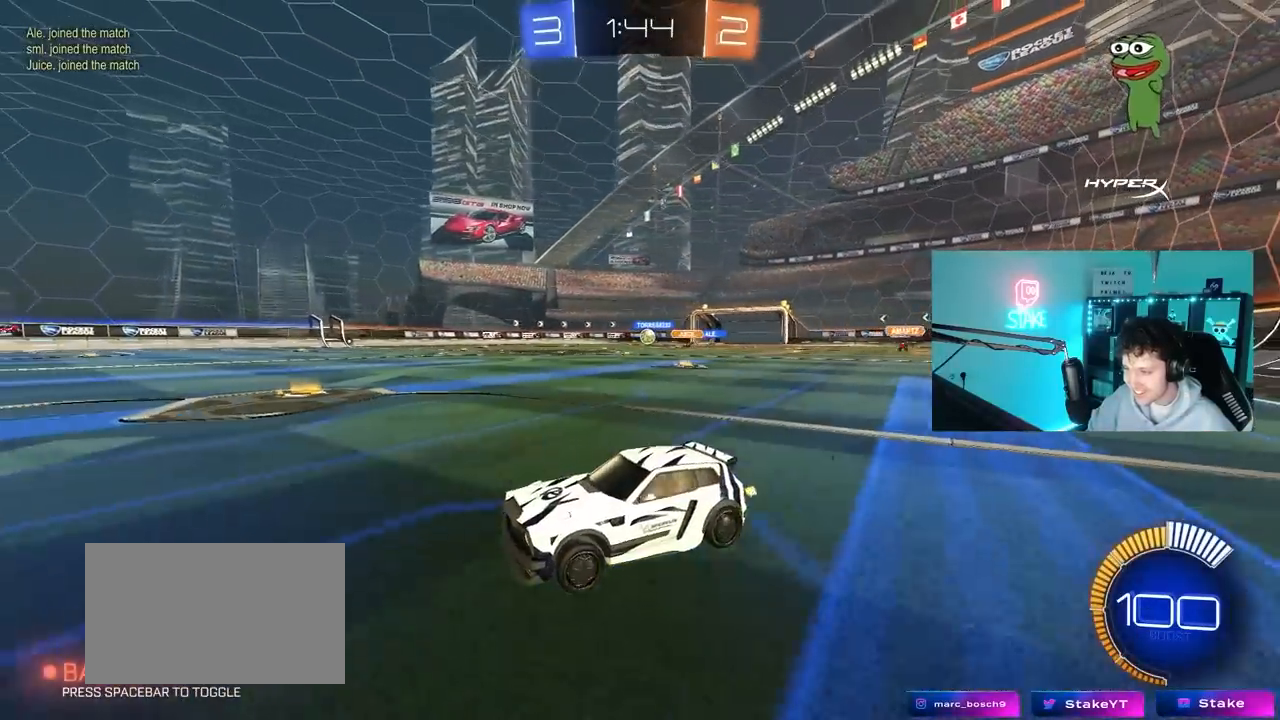
{"keys": ["w"], "mouse": [], "mouse_move": "up", "events": [[150, "shift", "up"], [383, "d", "up"]]}
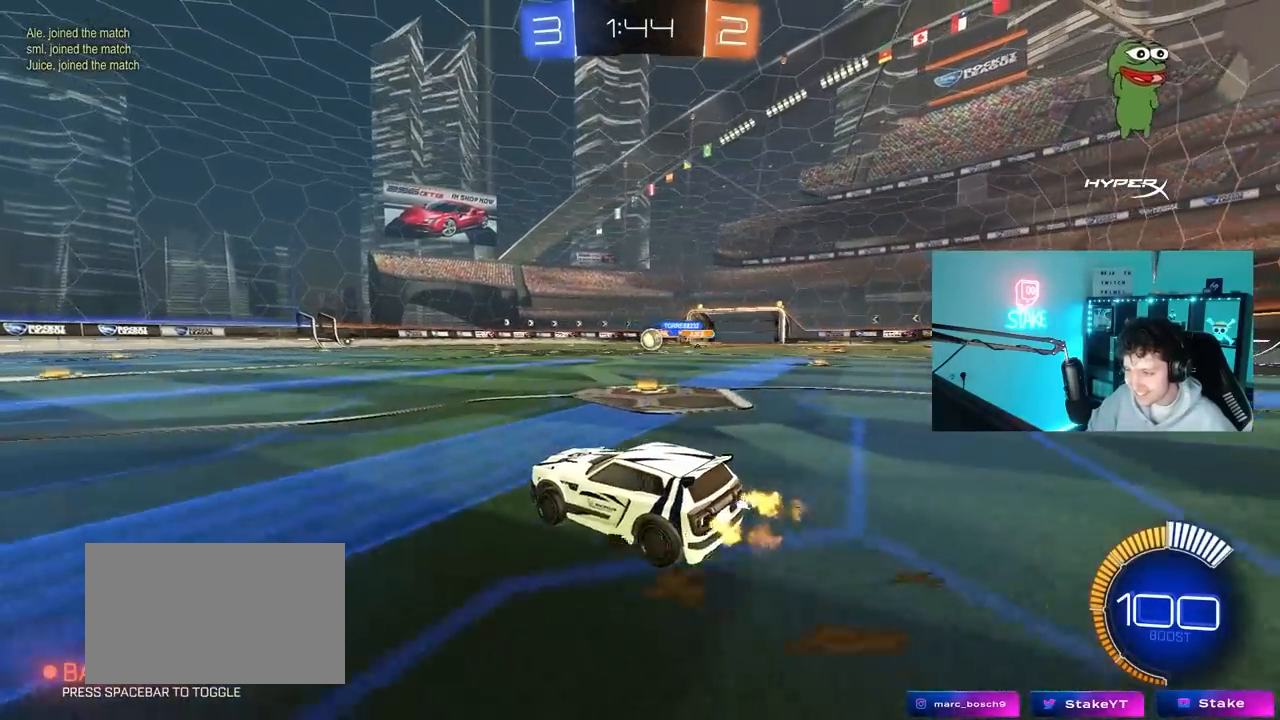
{"keys": ["w"], "mouse": [], "mouse_move": "down", "events": [[33, "d", "down"], [267, "d", "up"], [367, "d", "down"], [500, "d", "up"]]}
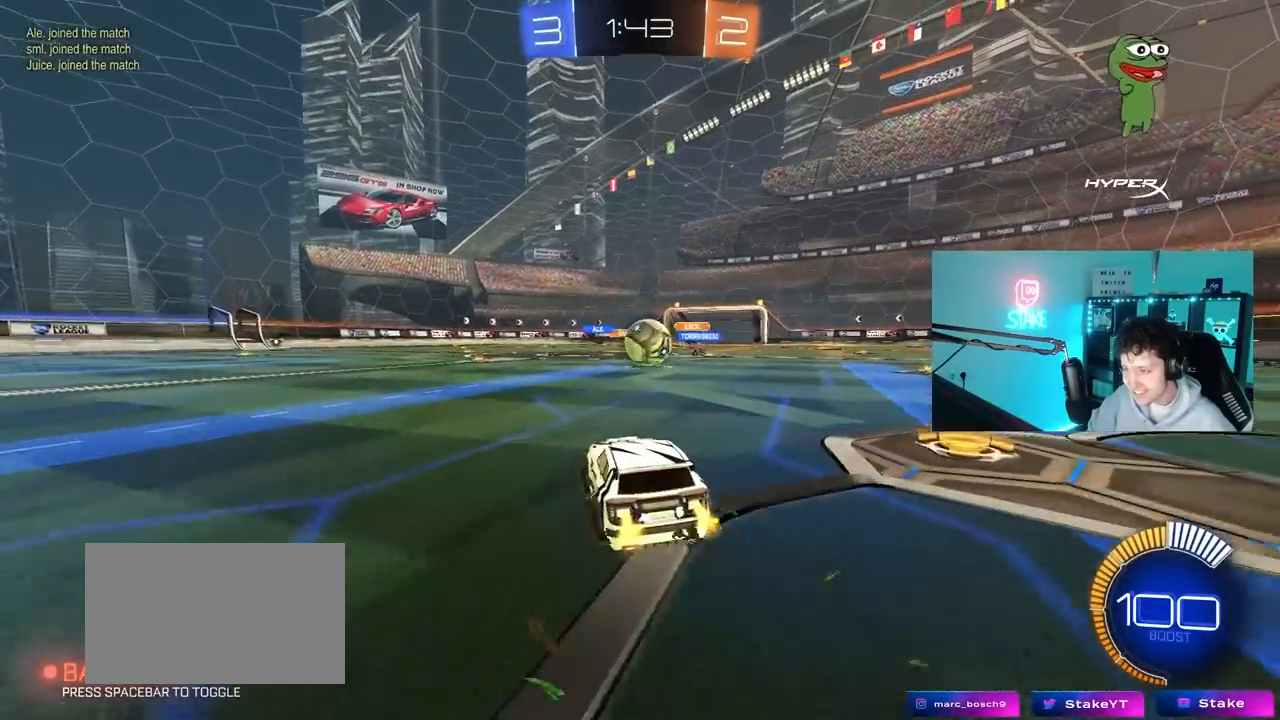
{"keys": [], "mouse": [], "mouse_move": "still", "events": [[333, "d", "down"], [467, "d", "up"], [467, "w", "up"]]}
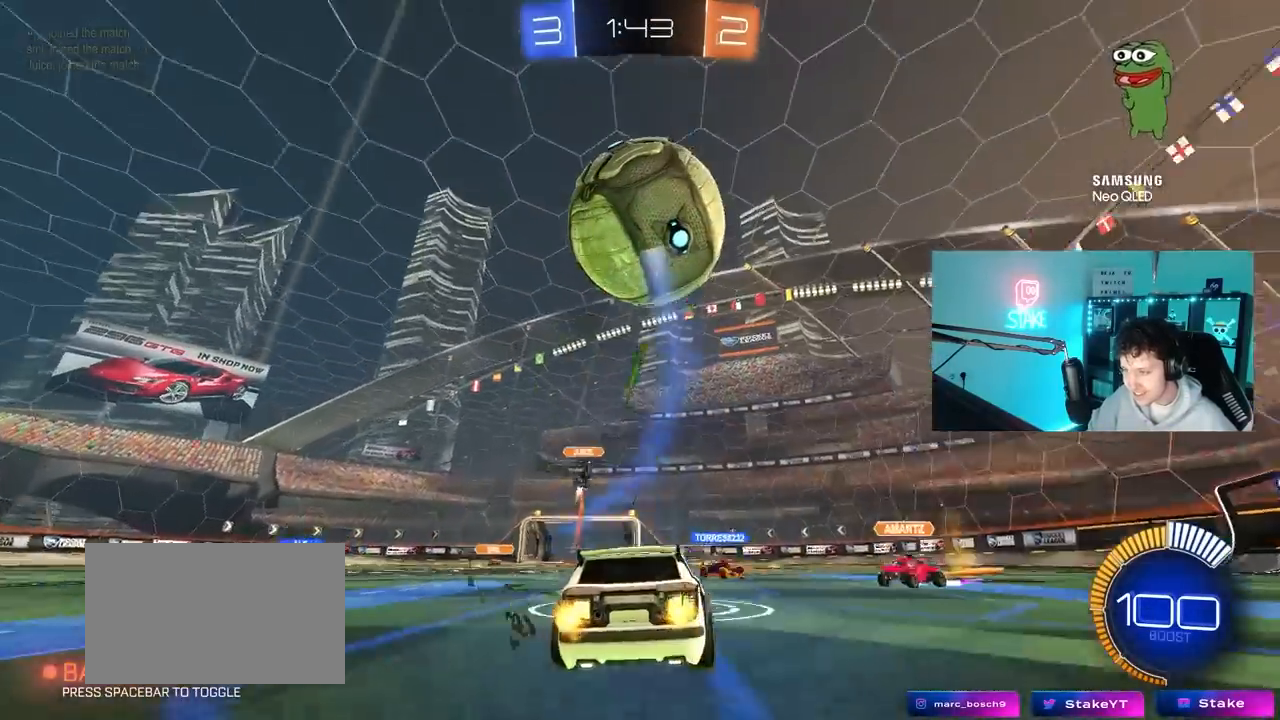
{"keys": ["d", "s"], "mouse": ["left", "right"], "mouse_move": "down-left", "events": [[117, "a", "down"], [117, "mouse_right", "down"], [117, "s", "down"], [300, "a", "up"], [317, "mouse_right", "up"], [350, "s", "up"], [400, "mouse_right", "down"], [483, "d", "down"], [483, "mouse_left", "down"], [483, "s", "down"]]}
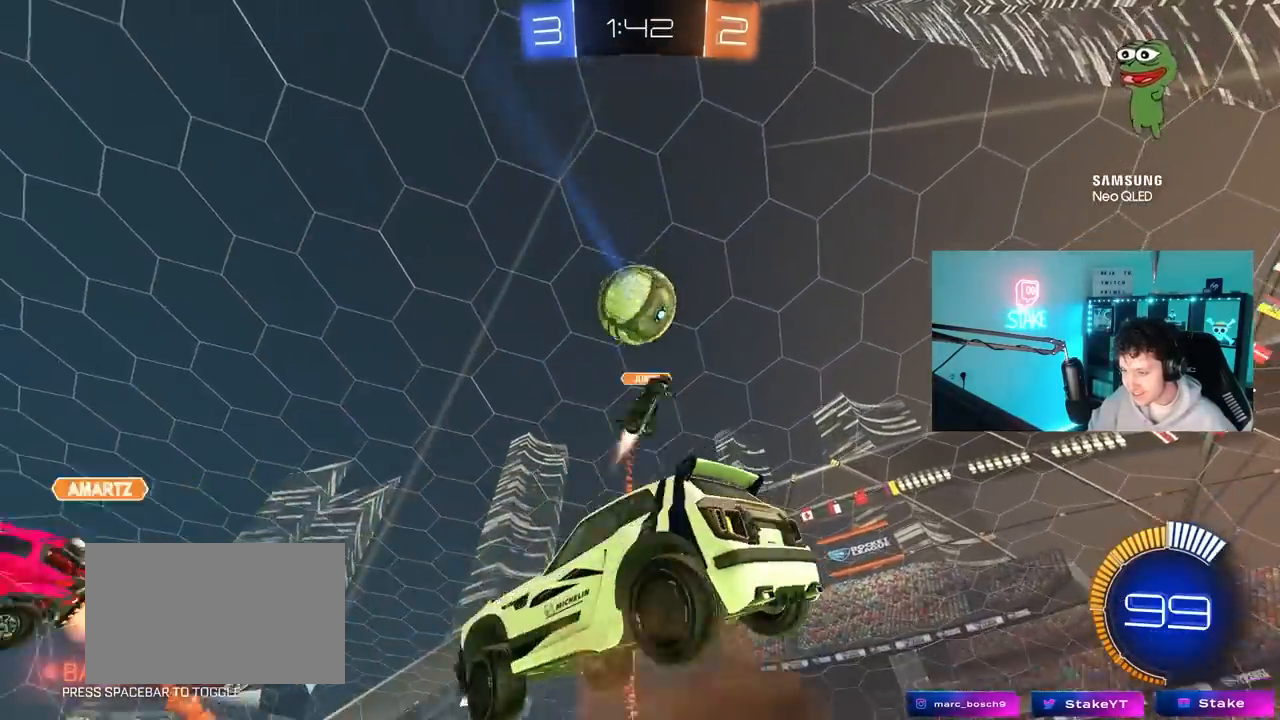
{"keys": ["d", "w"], "mouse": [], "mouse_move": "still", "events": [[33, "mouse_right", "up"], [83, "s", "up"], [167, "mouse_left", "up"], [267, "d", "up"], [317, "s", "down"], [367, "d", "down"], [400, "s", "up"], [500, "w", "down"]]}
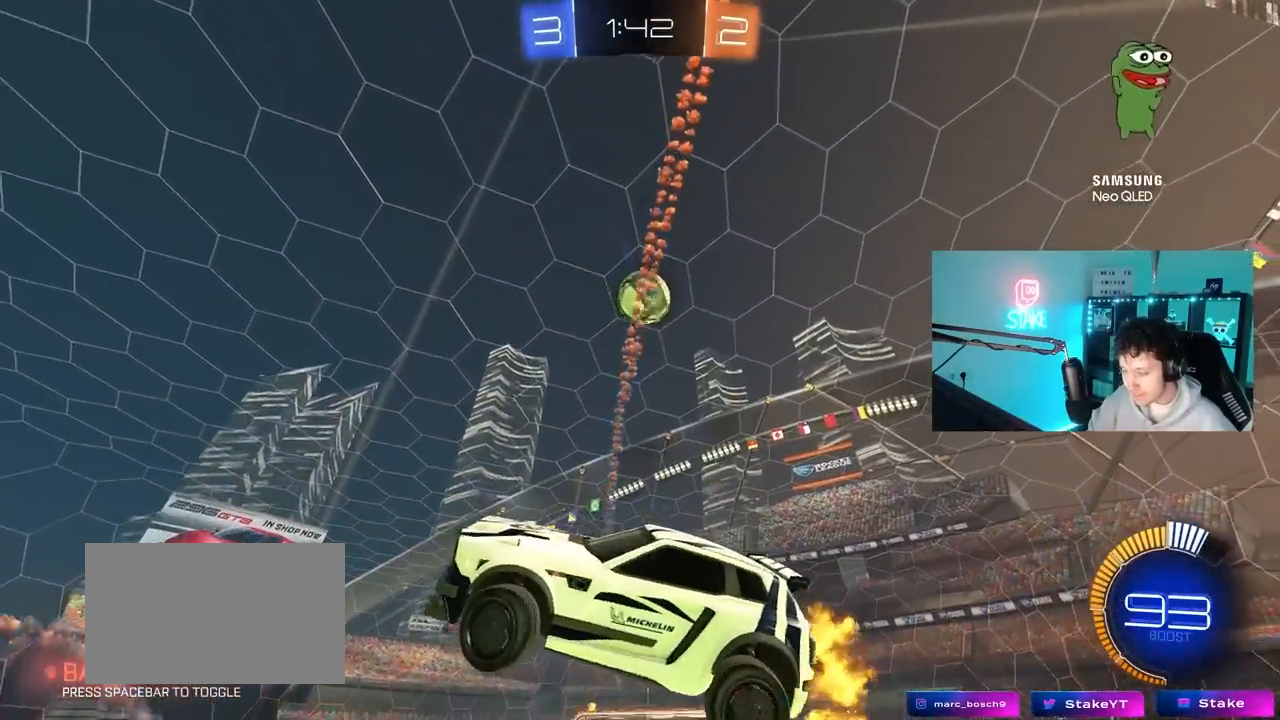
{"keys": ["a"], "mouse": ["left"], "mouse_move": "still", "events": [[333, "d", "up"], [383, "a", "down"], [383, "w", "up"], [417, "mouse_left", "down"]]}
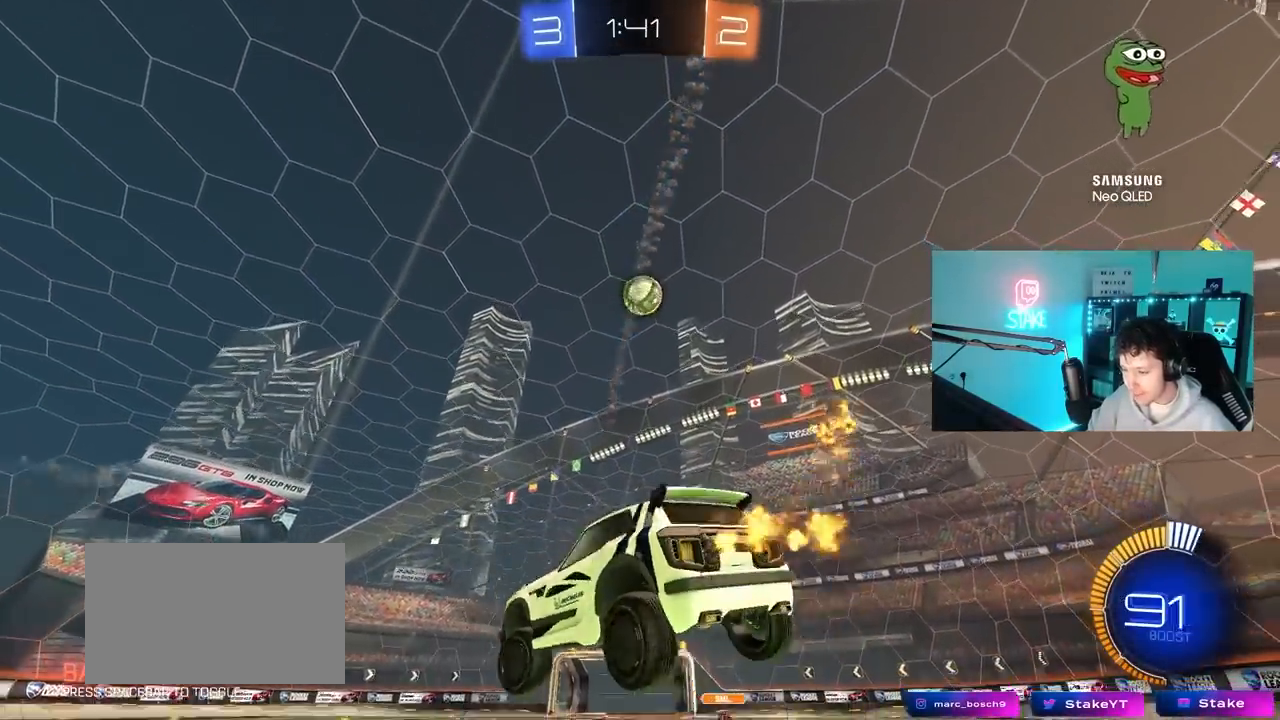
{"keys": ["w"], "mouse": ["left"], "mouse_move": "still", "events": [[117, "s", "down"], [117, "shift", "down"], [150, "a", "up"], [150, "d", "down"], [250, "s", "up"], [250, "shift", "up"], [300, "d", "up"], [350, "w", "down"]]}
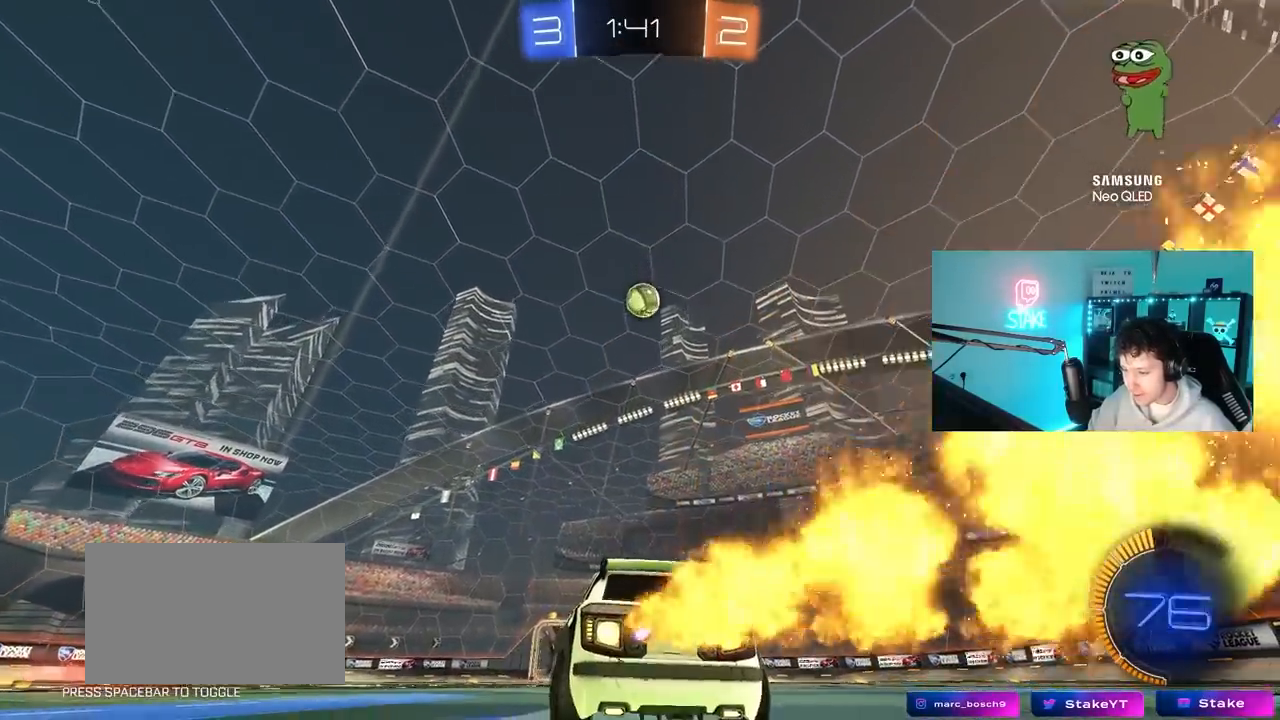
{"keys": ["s"], "mouse": ["left", "right"], "mouse_move": "down-left", "events": [[217, "d", "down"], [317, "d", "up"], [317, "w", "up"], [367, "mouse_right", "down"], [450, "s", "down"]]}
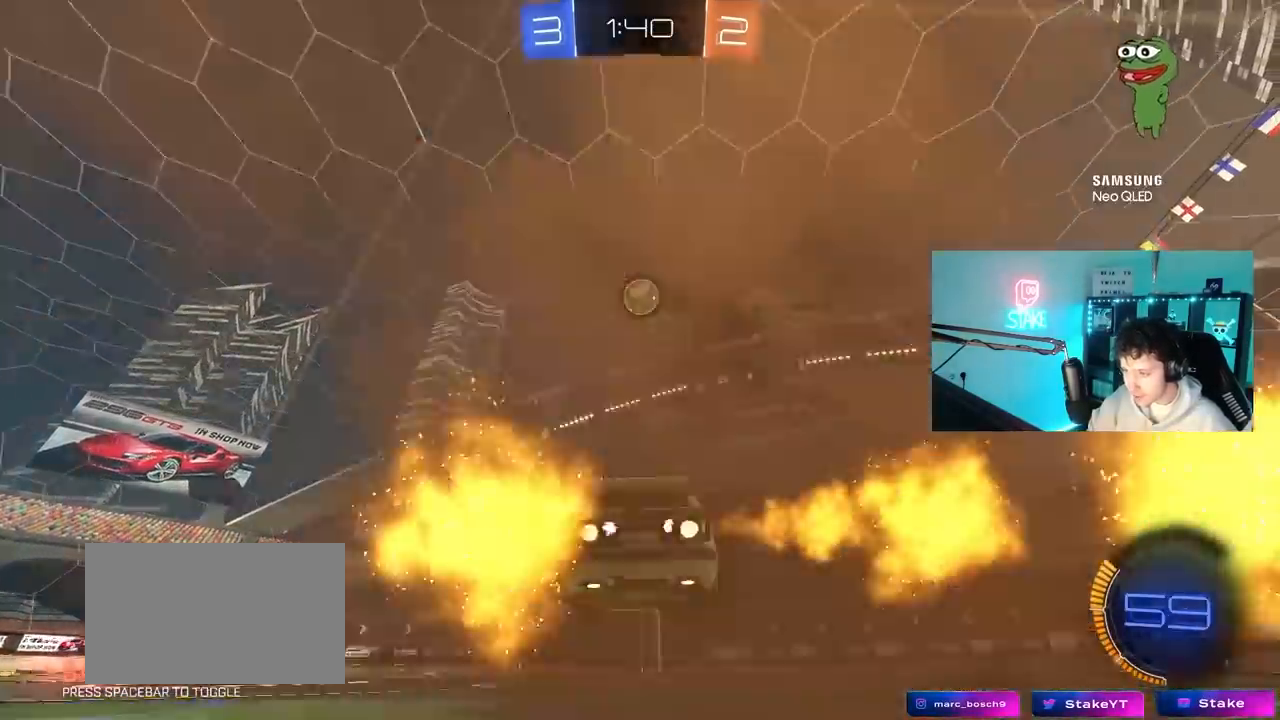
{"keys": ["a", "shift"], "mouse": ["left"], "mouse_move": "still", "events": [[50, "mouse_right", "up"], [50, "s", "up"], [83, "mouse_right", "down"], [133, "d", "down"], [233, "d", "up"], [233, "mouse_right", "up"], [283, "a", "down"], [283, "shift", "down"], [367, "a", "up"], [417, "a", "down"]]}
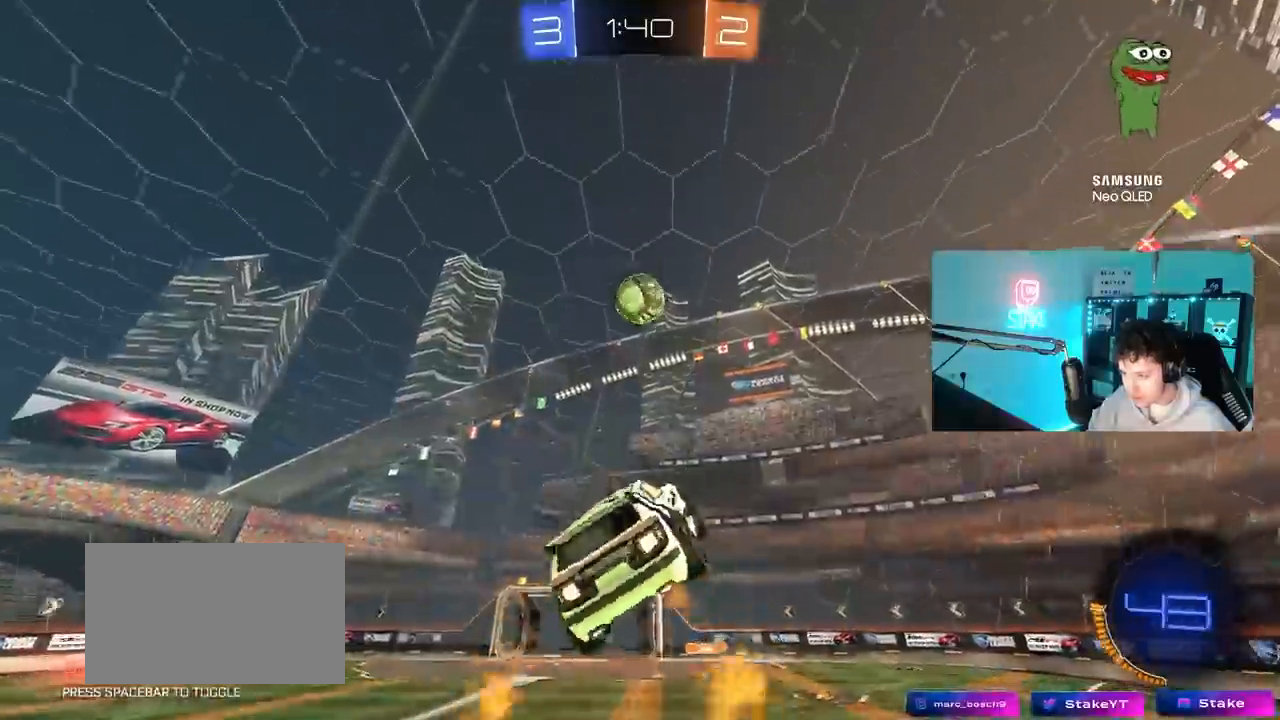
{"keys": ["q", "w"], "mouse": ["left"], "mouse_move": "still", "events": [[17, "a", "up"], [17, "d", "down"], [17, "s", "down"], [17, "shift", "up"], [117, "d", "up"], [150, "s", "up"], [200, "space", "down"], [300, "d", "down"], [300, "w", "down"], [350, "mouse_left", "up"], [350, "space", "up"], [383, "d", "up"], [383, "mouse_left", "down"], [433, "q", "down"]]}
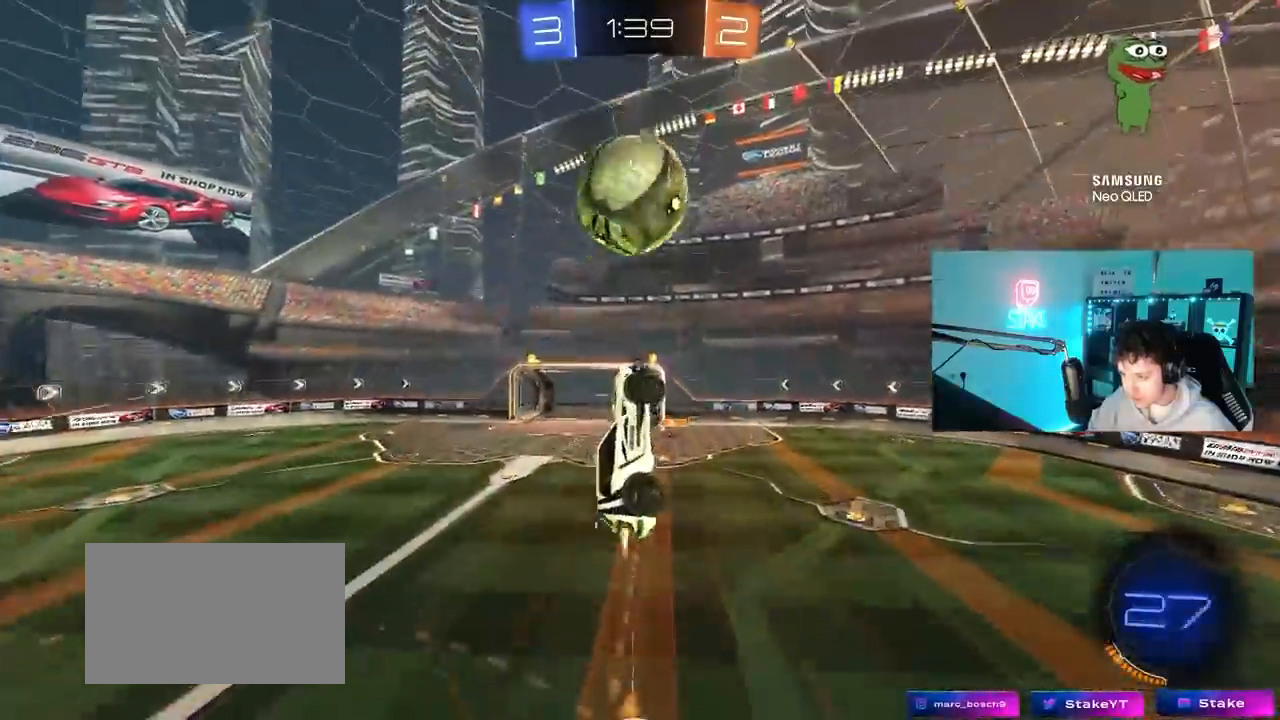
{"keys": ["q"], "mouse": [], "mouse_move": "still", "events": [[83, "d", "down"], [83, "w", "up"], [117, "s", "down"], [167, "s", "up"], [400, "d", "up"], [400, "w", "down"], [450, "mouse_left", "up"], [500, "w", "up"]]}
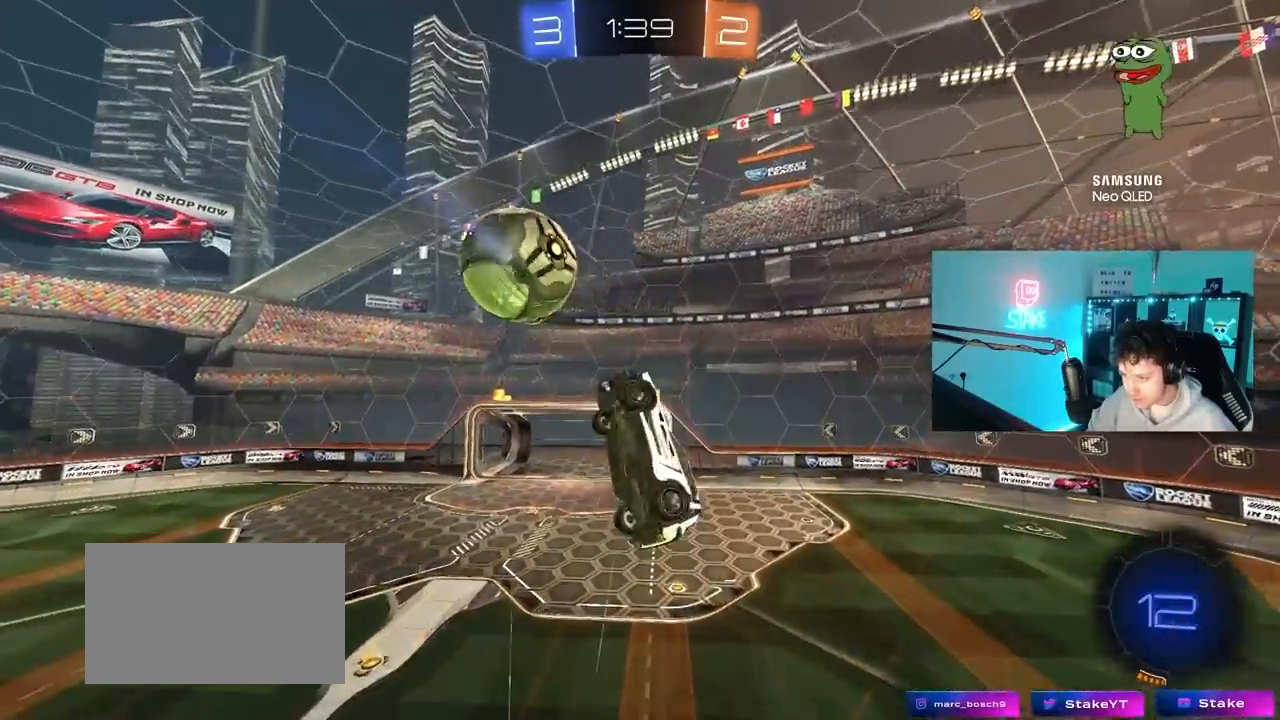
{"keys": ["a"], "mouse": [], "mouse_move": "still", "events": [[133, "q", "up"], [133, "space", "down"], [233, "w", "down"], [283, "a", "down"], [283, "space", "up"], [367, "w", "up"]]}
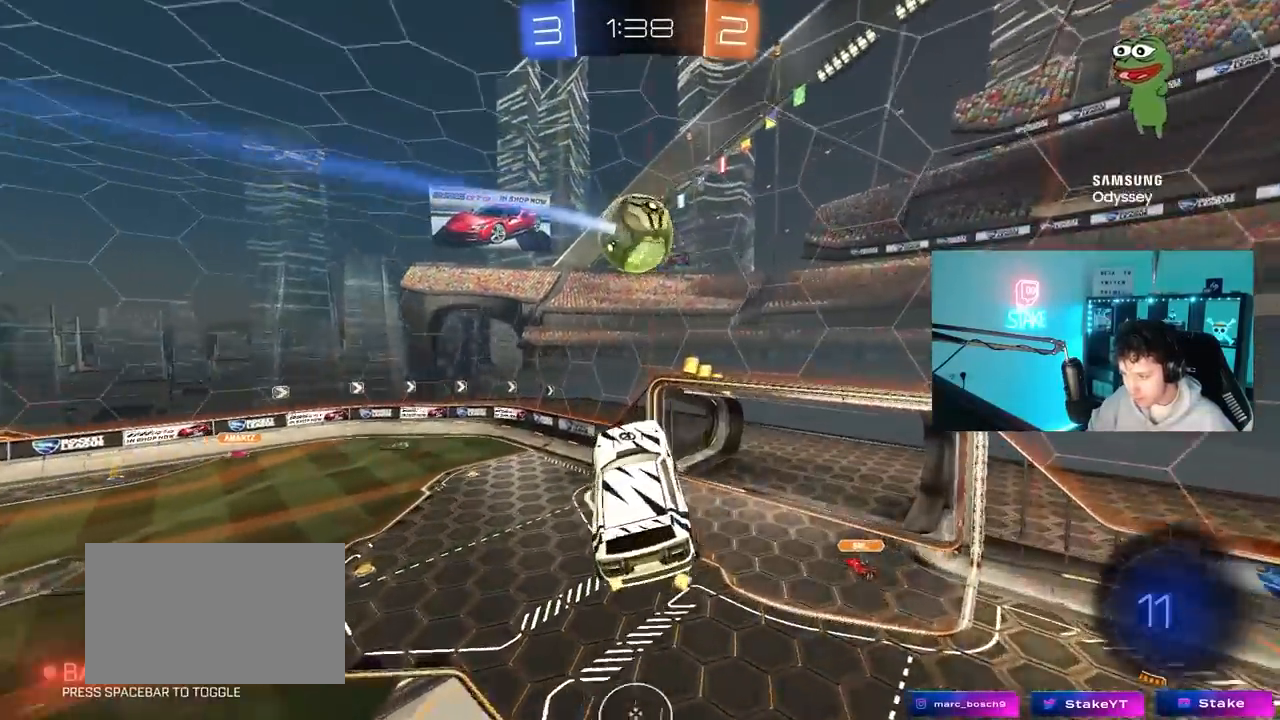
{"keys": ["d", "s"], "mouse": ["left"], "mouse_move": "still", "events": [[17, "shift", "down"], [67, "w", "down"], [200, "shift", "up"], [200, "w", "up"], [383, "a", "up"], [383, "s", "down"], [433, "d", "down"], [483, "mouse_left", "down"]]}
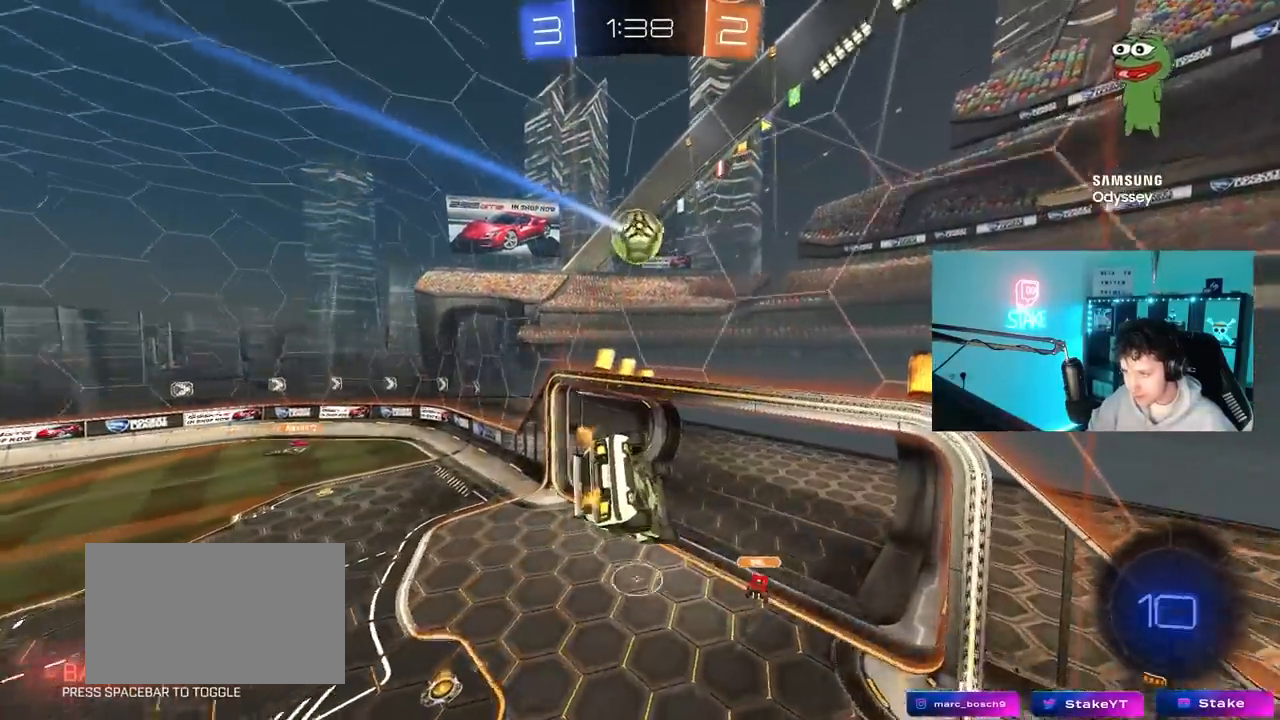
{"keys": ["d", "shift"], "mouse": [], "mouse_move": "still", "events": [[33, "d", "up"], [83, "a", "down"], [83, "shift", "down"], [133, "mouse_left", "up"], [217, "a", "up"], [217, "s", "up"], [217, "shift", "up"], [317, "d", "down"], [317, "s", "down"], [400, "shift", "down"], [450, "s", "up"]]}
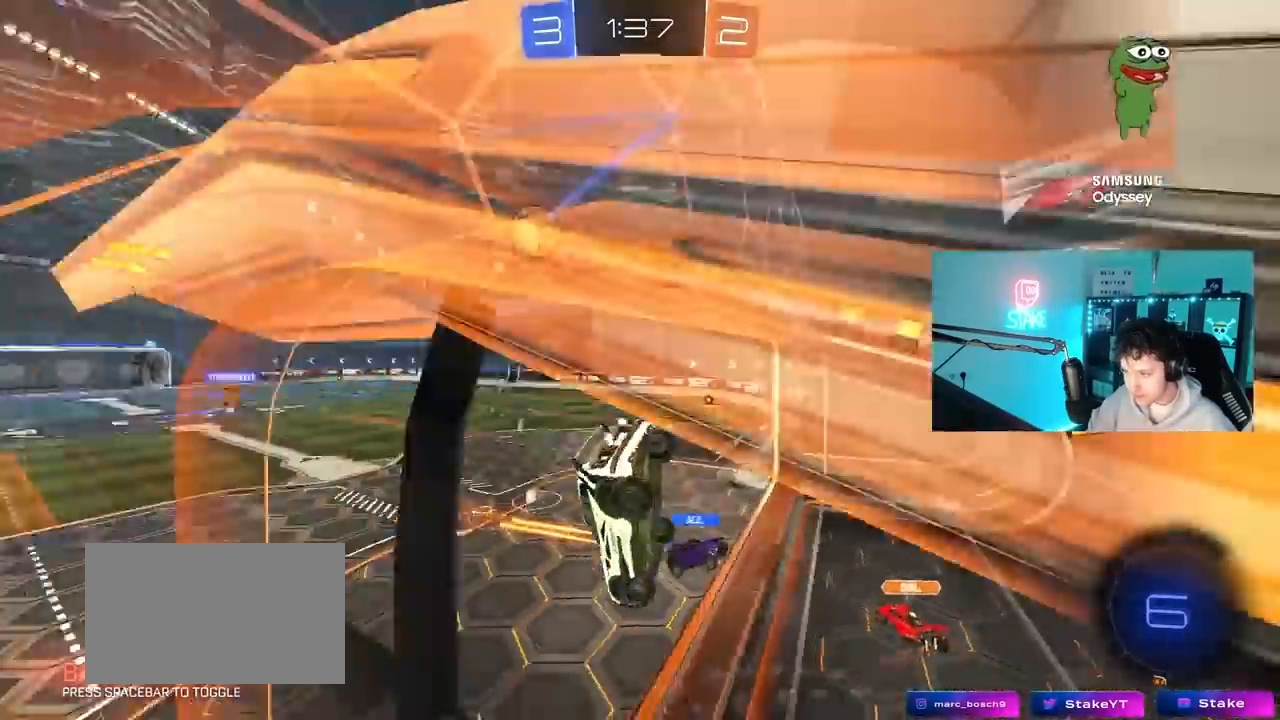
{"keys": ["d", "w"], "mouse": [], "mouse_move": "still", "events": [[50, "d", "up"], [50, "shift", "up"], [167, "w", "down"], [467, "d", "down"]]}
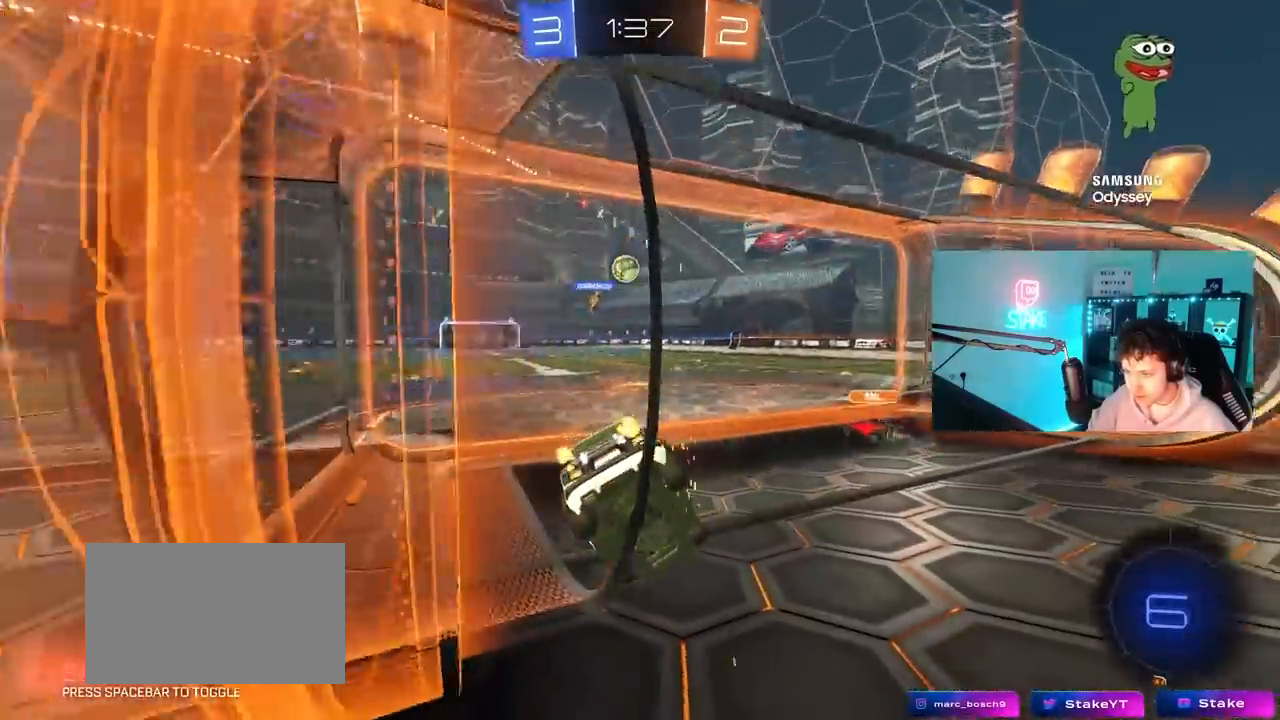
{"keys": ["w"], "mouse": [], "mouse_move": "still", "events": [[200, "d", "up"], [250, "a", "down"], [433, "a", "up"]]}
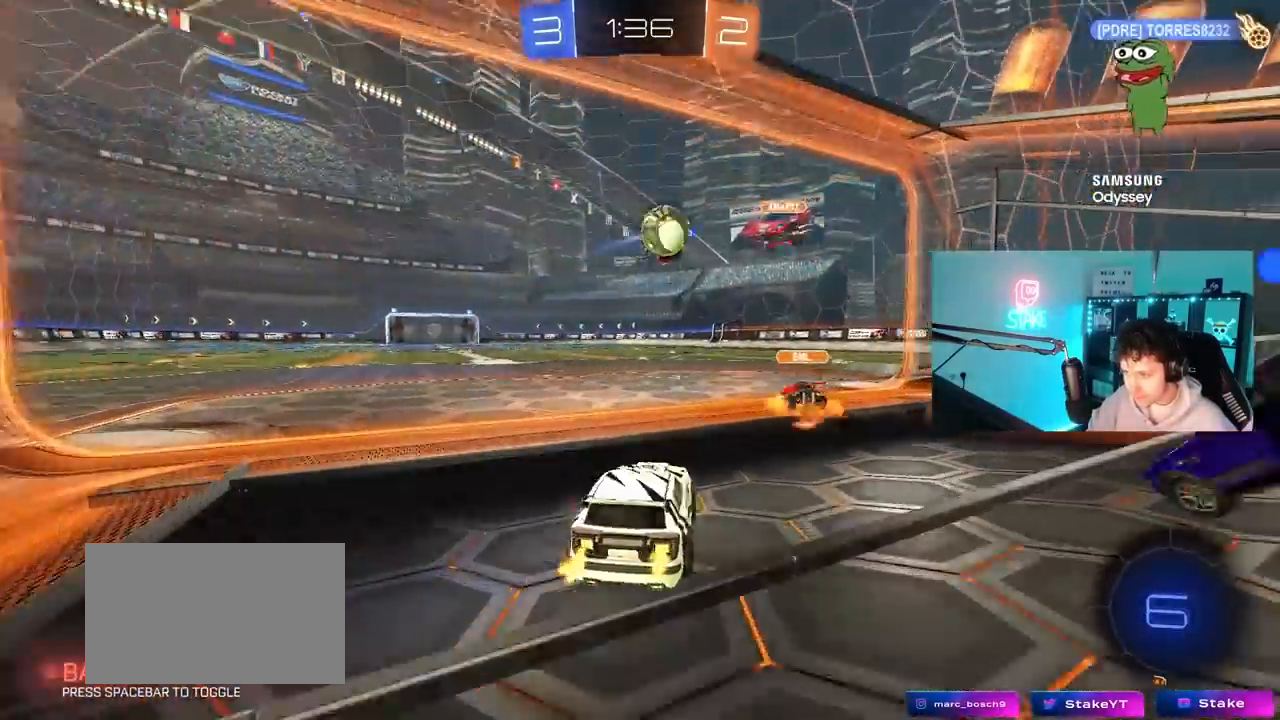
{"keys": ["a", "w"], "mouse": [], "mouse_move": "still", "events": [[33, "a", "down"], [217, "a", "up"], [450, "a", "down"]]}
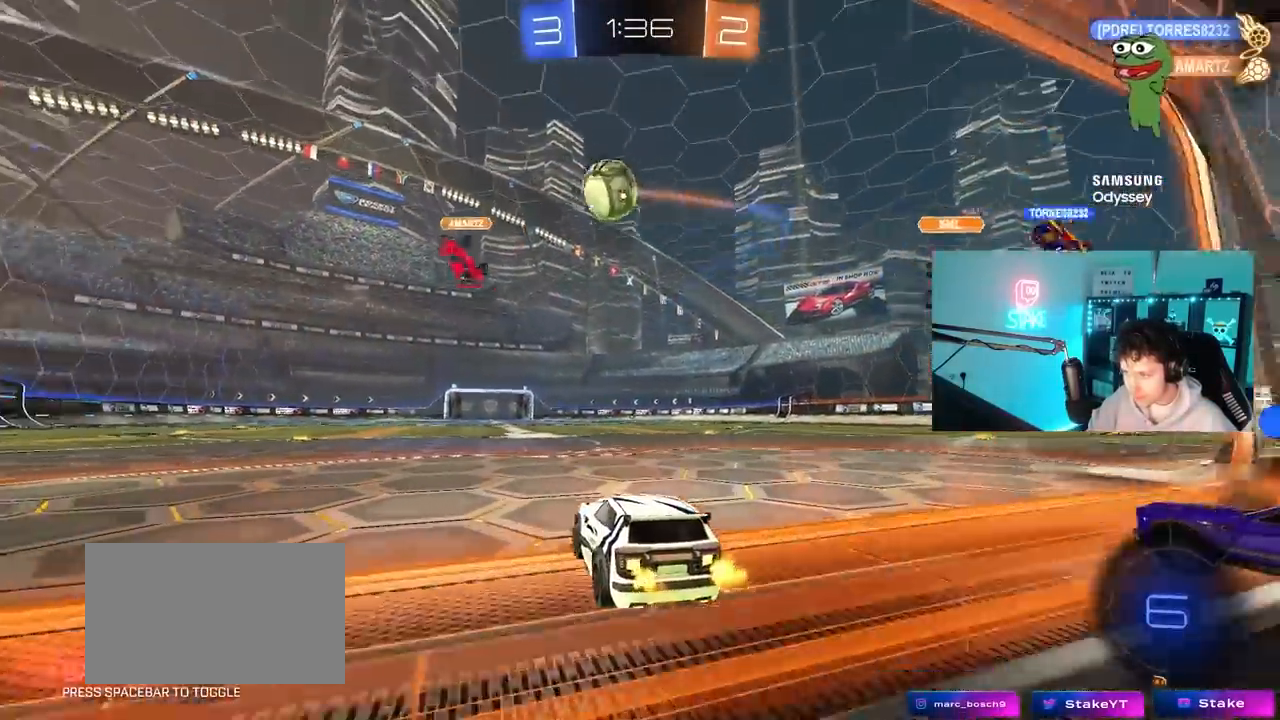
{"keys": ["w"], "mouse": ["left", "right"], "mouse_move": "still", "events": [[50, "a", "up"], [233, "d", "down"], [233, "mouse_left", "down"], [283, "mouse_right", "down"], [333, "d", "up"], [333, "mouse_right", "up"], [467, "mouse_right", "down"]]}
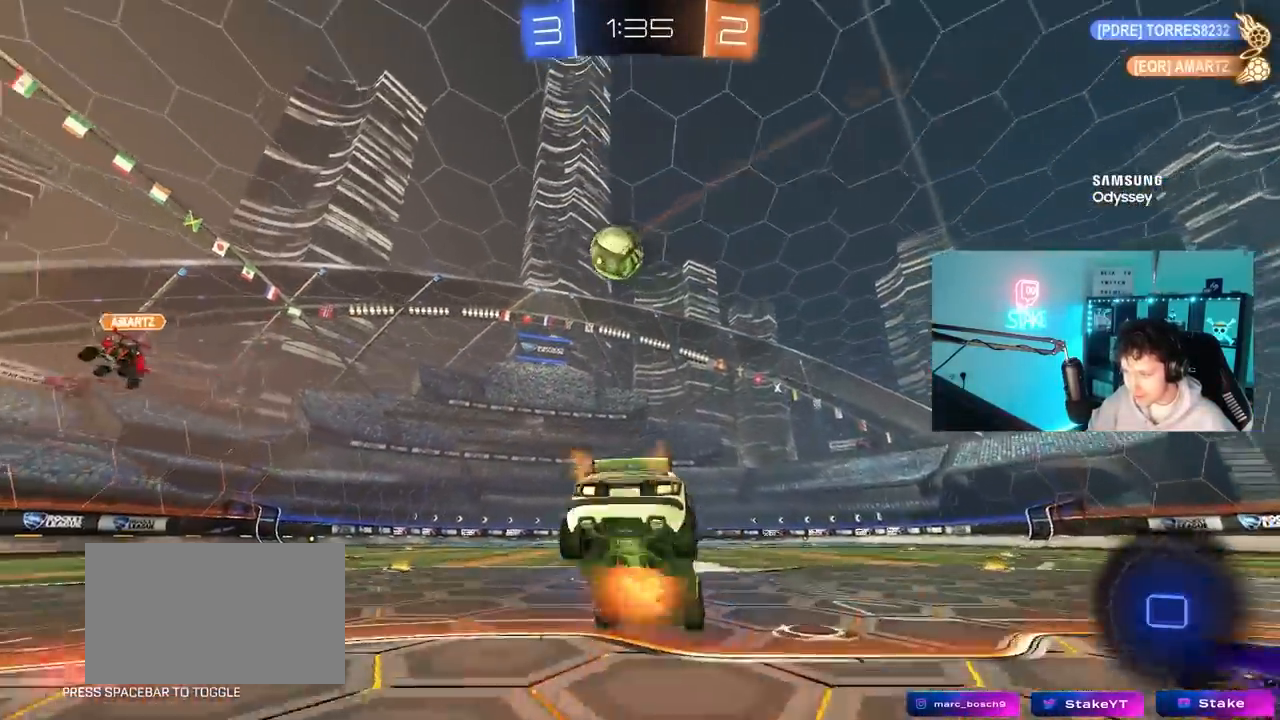
{"keys": ["d", "shift"], "mouse": [], "mouse_move": "still", "events": [[67, "mouse_left", "up"], [133, "mouse_right", "up"], [200, "space", "down"], [350, "d", "down"], [350, "w", "up"], [383, "shift", "down"], [383, "space", "up"]]}
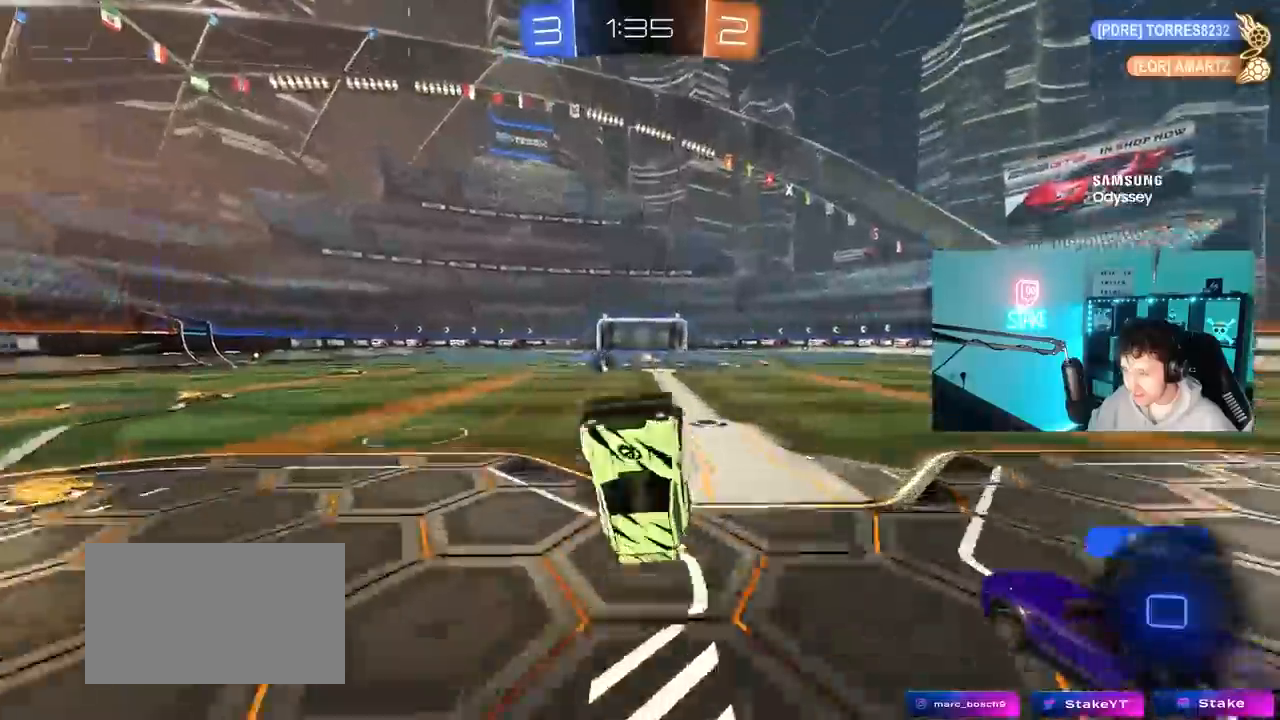
{"keys": ["space"], "mouse": ["left"], "mouse_move": "still", "events": [[83, "d", "up"], [83, "shift", "up"], [267, "a", "down"], [367, "a", "up"], [367, "space", "down"], [450, "mouse_left", "down"]]}